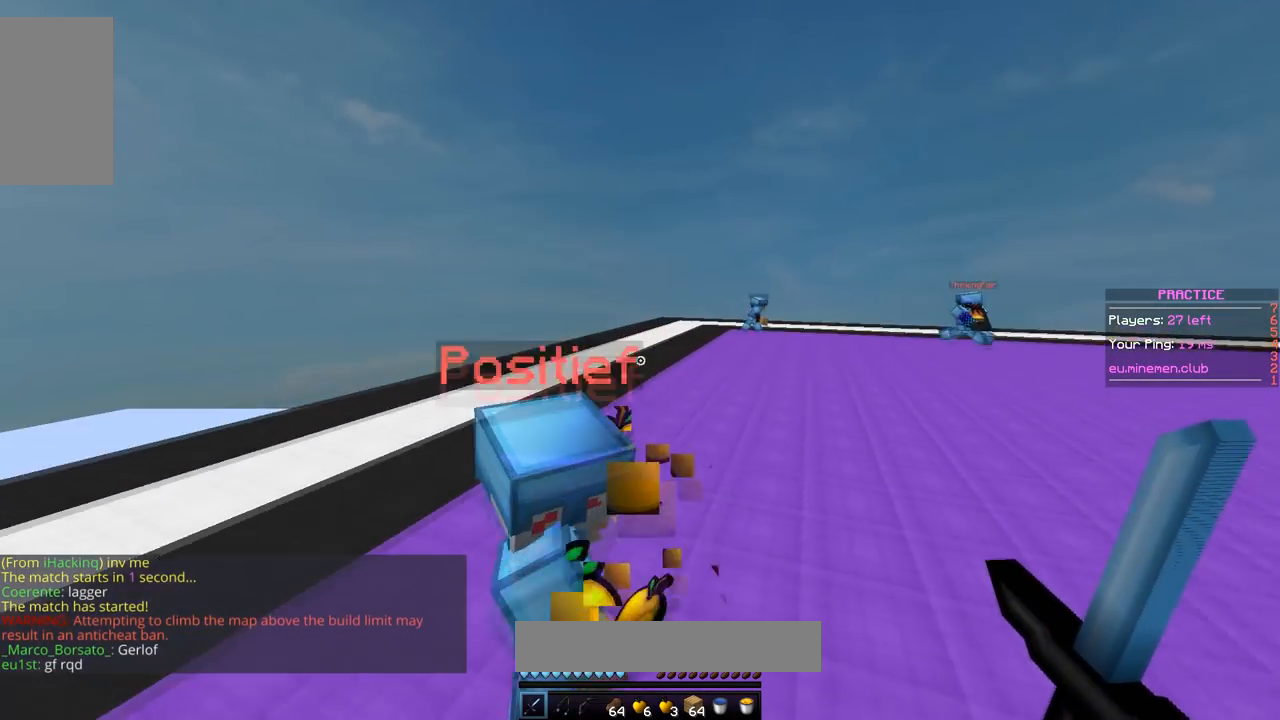
Gameplay with keyboard and mouse; each line is a JSON object with the keys and mouse buttons held at the frame after it. "events" lists presses ("down") and releases ("up") of "a", "d", "s", "space", "w", "mouse_left" and "mouse_right" between this image and that frame as [ms after this image, input, new state], when the widget could be followed in between. "mouse_left", "mouse_right" = the "left", "right" buttons of the "mouse" list. No other keys are recorded. Fast repeated clicks can show as one long hold. Mouse movement is not recorded.
{"keys": ["a", "space", "w"], "mouse": [], "events": []}
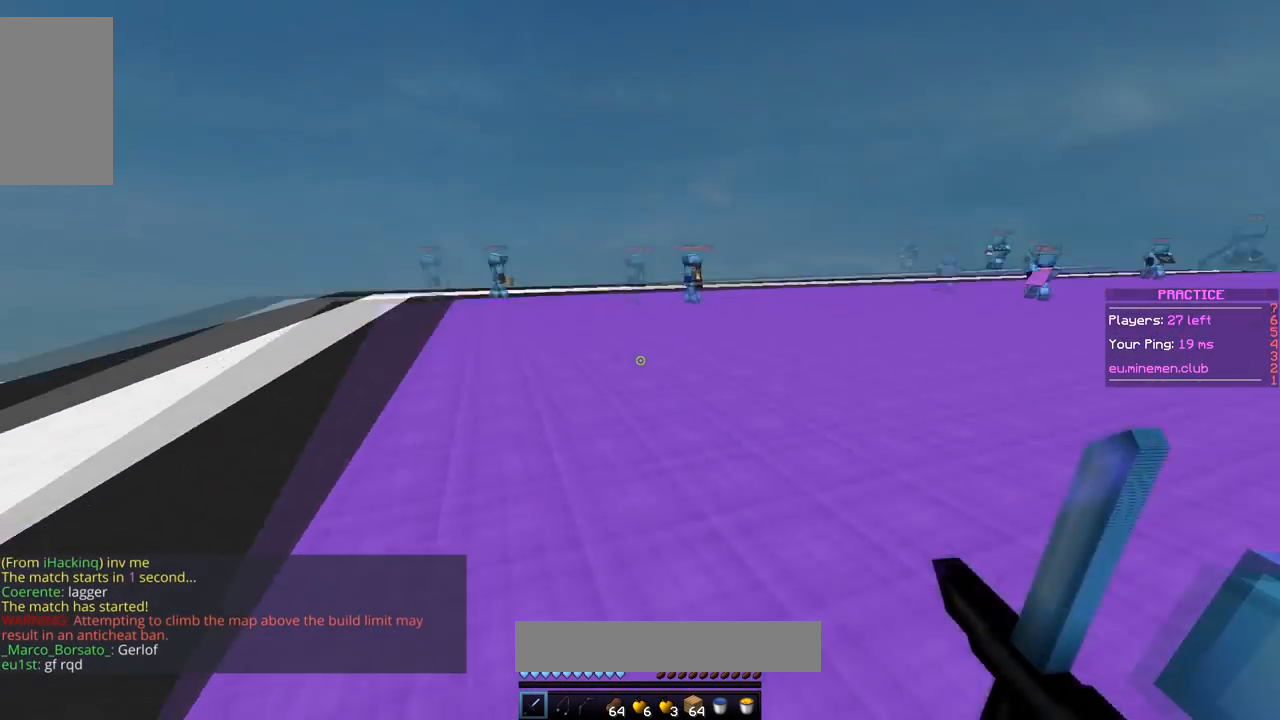
{"keys": ["a", "s"], "mouse": [], "events": [[100, "s", "down"], [167, "space", "up"], [167, "w", "up"]]}
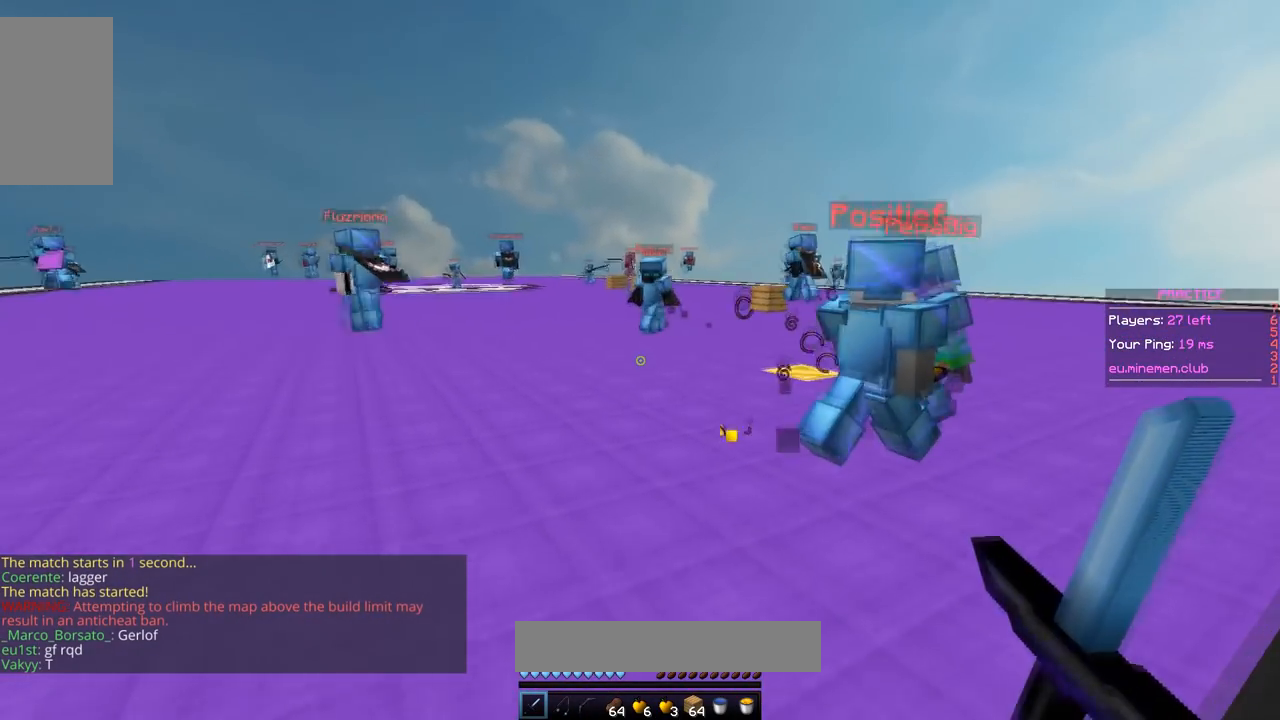
{"keys": ["s"], "mouse": [], "events": [[201, "a", "up"]]}
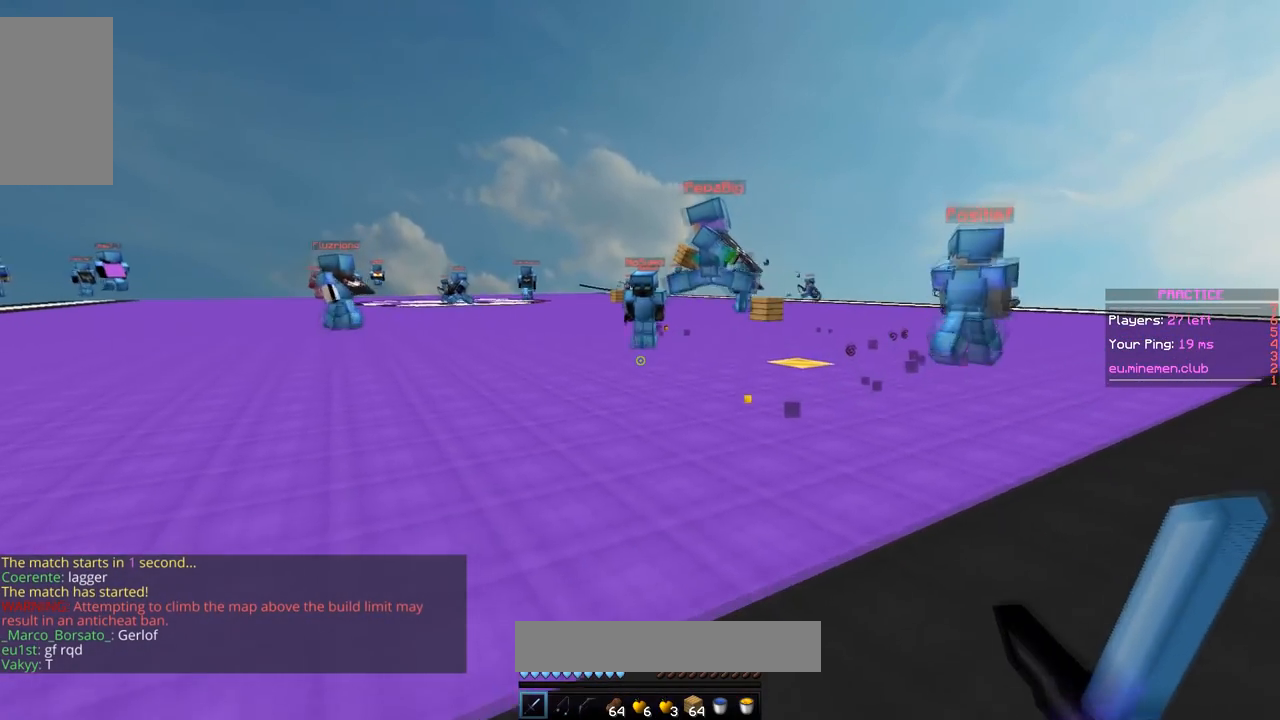
{"keys": ["d", "w"], "mouse": [], "events": [[133, "s", "up"], [200, "d", "down"], [350, "w", "down"]]}
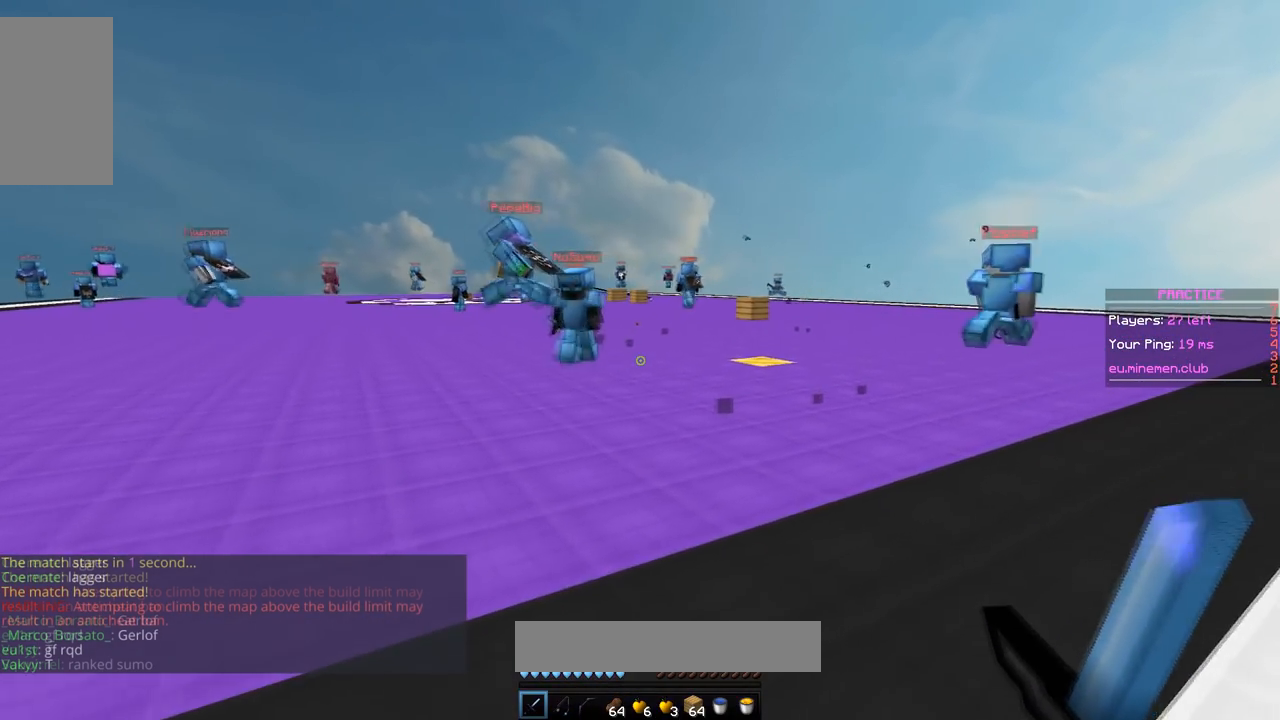
{"keys": ["d"], "mouse": [], "events": [[367, "w", "up"]]}
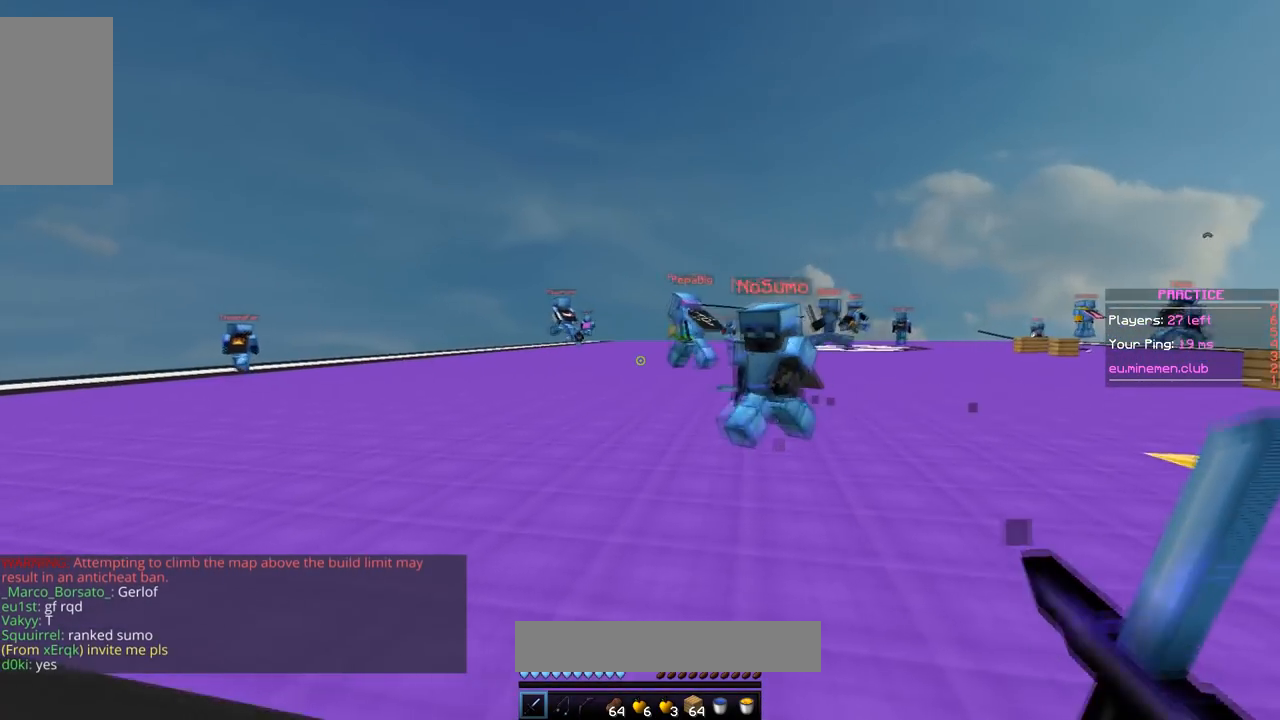
{"keys": ["d"], "mouse": [], "events": [[100, "s", "down"], [484, "s", "up"]]}
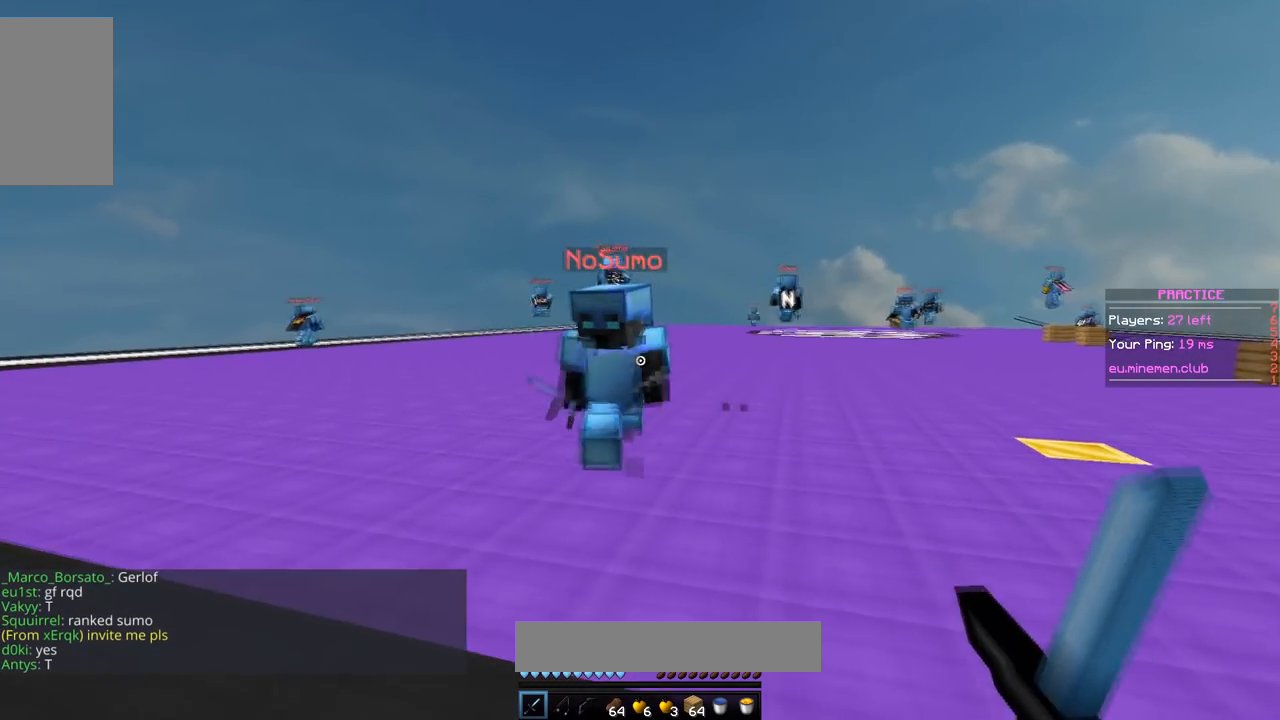
{"keys": ["a"], "mouse": ["left"], "events": [[151, "s", "down"], [351, "a", "down"], [417, "d", "up"], [417, "s", "up"], [451, "mouse_left", "down"]]}
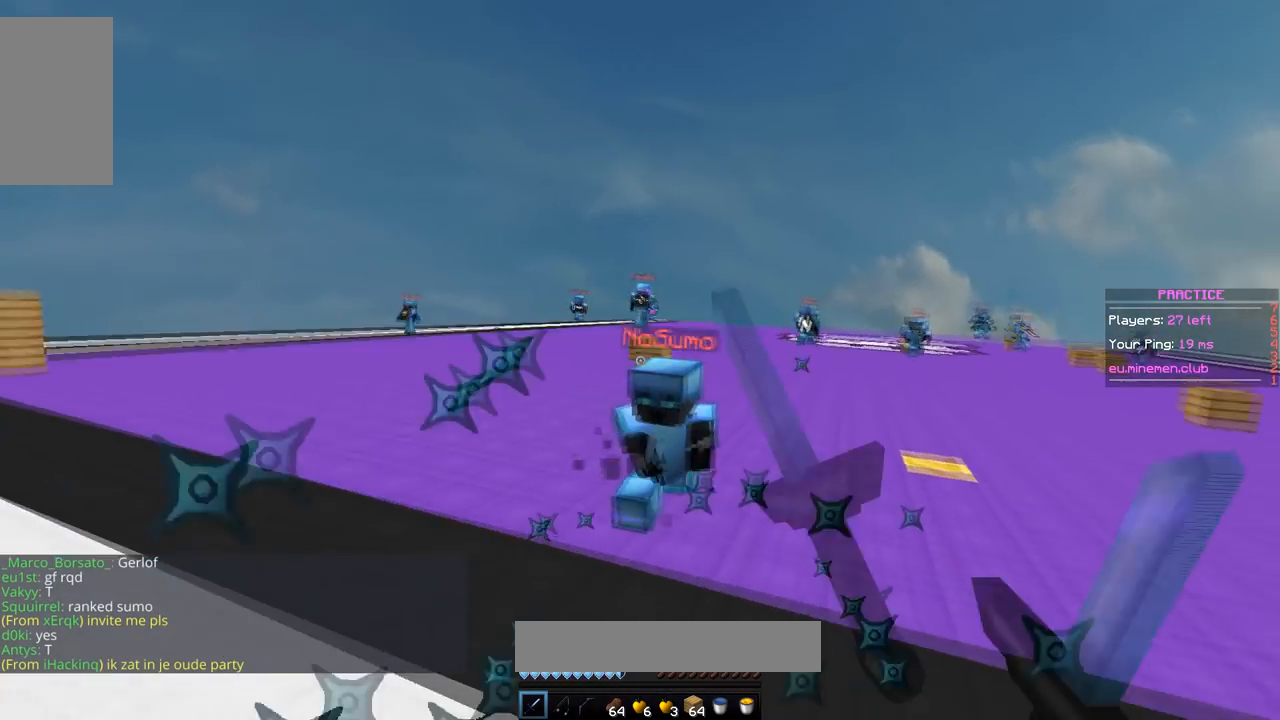
{"keys": ["a", "s"], "mouse": [], "events": [[200, "s", "down"], [233, "mouse_left", "up"], [300, "mouse_right", "down"], [434, "mouse_right", "up"]]}
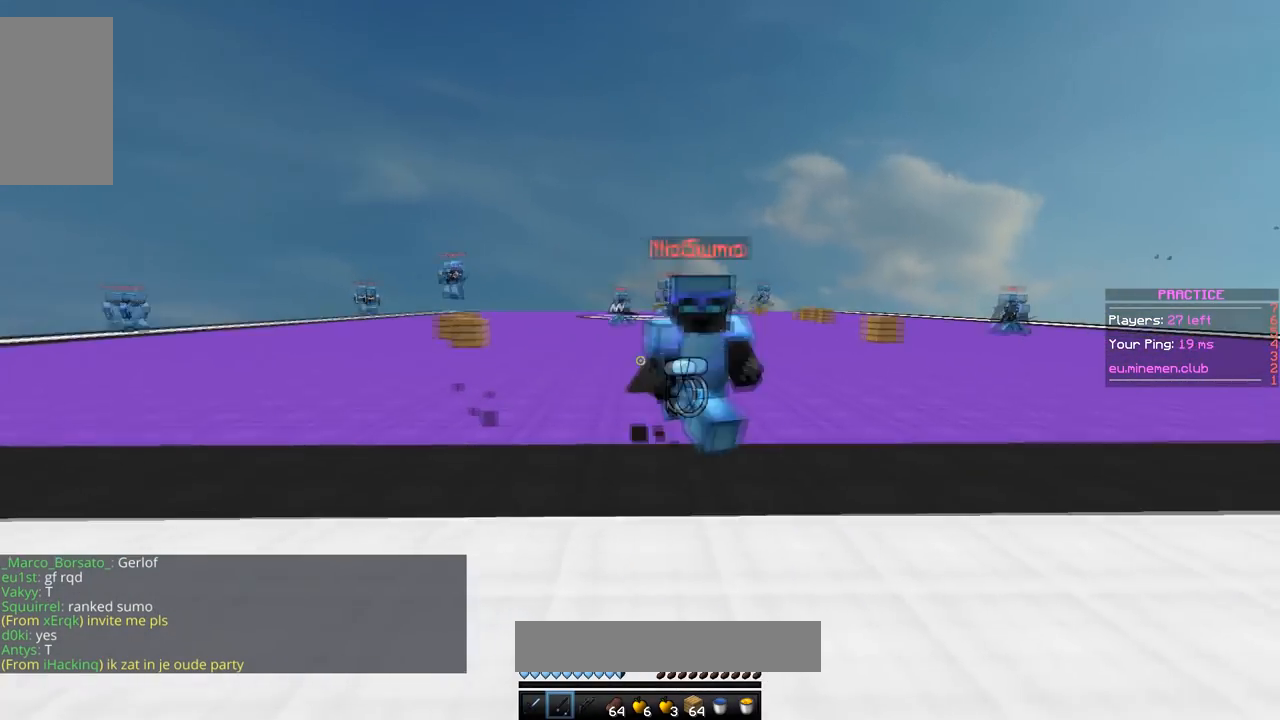
{"keys": ["a", "s"], "mouse": [], "events": [[101, "mouse_right", "down"], [434, "mouse_right", "up"]]}
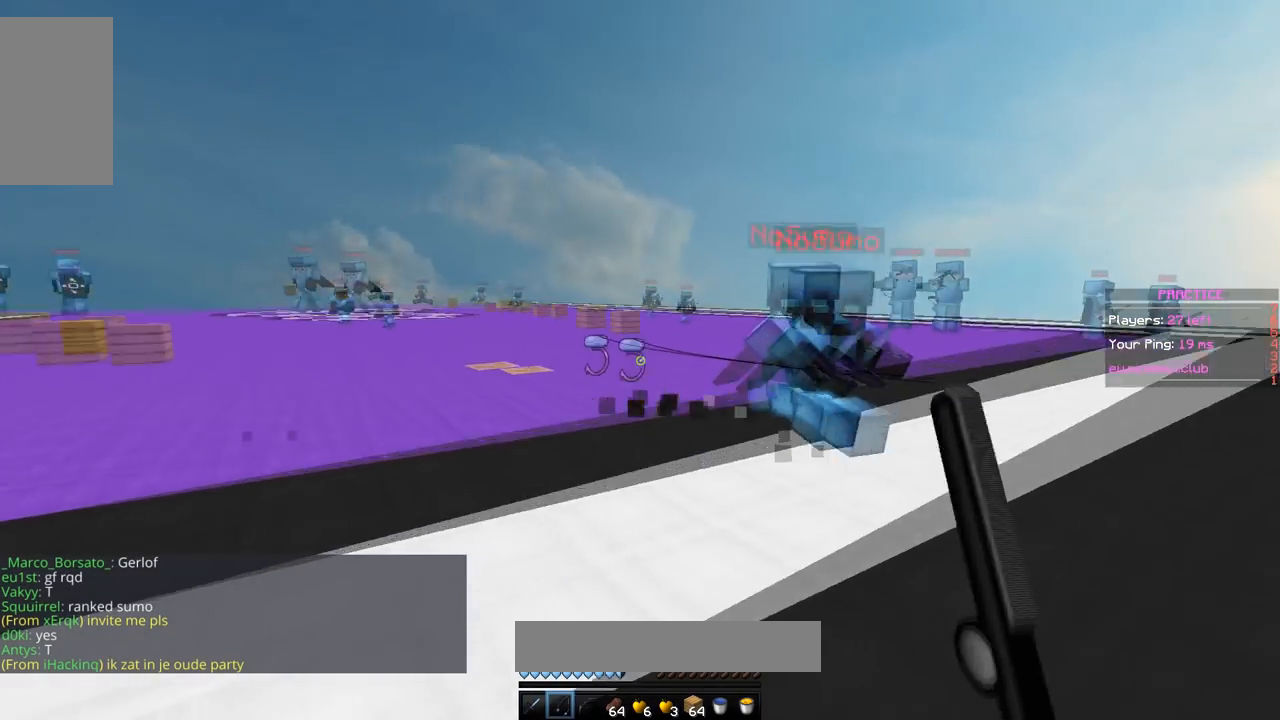
{"keys": ["a", "s"], "mouse": [], "events": [[50, "mouse_right", "down"], [384, "mouse_right", "up"]]}
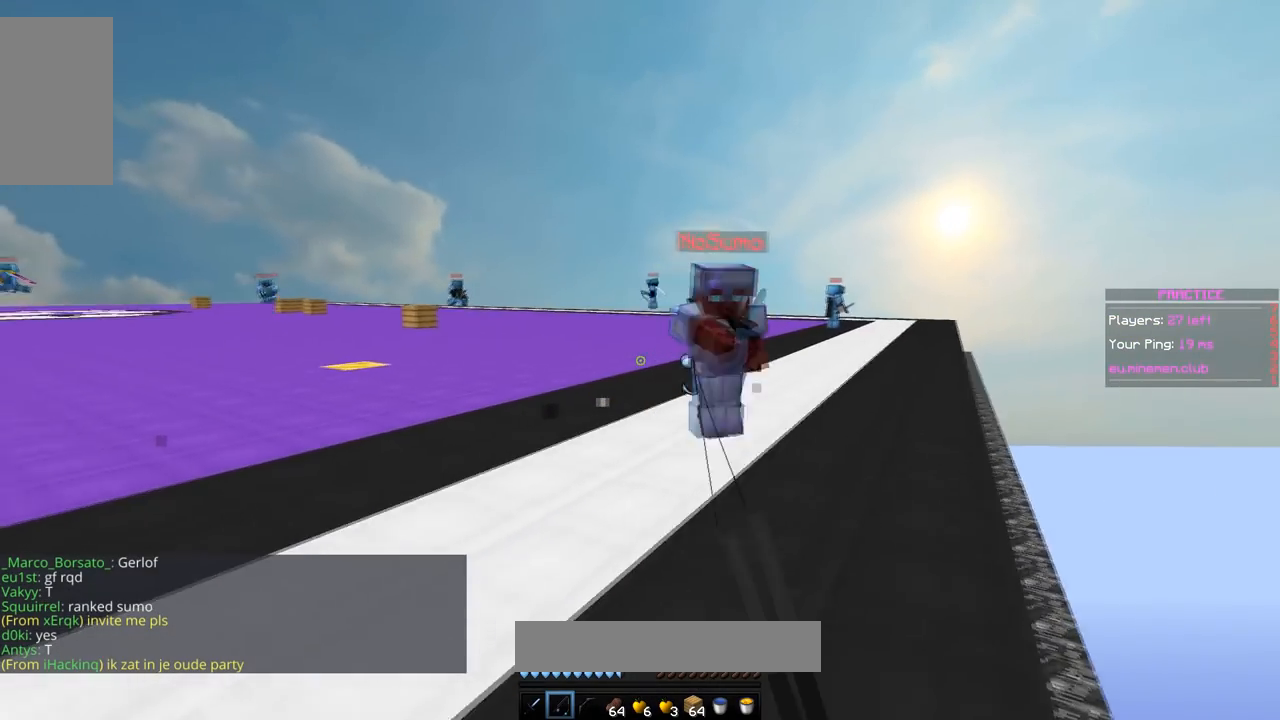
{"keys": ["s"], "mouse": [], "events": [[50, "mouse_right", "down"], [167, "mouse_right", "up"], [251, "mouse_right", "down"], [301, "a", "up"], [367, "mouse_right", "up"]]}
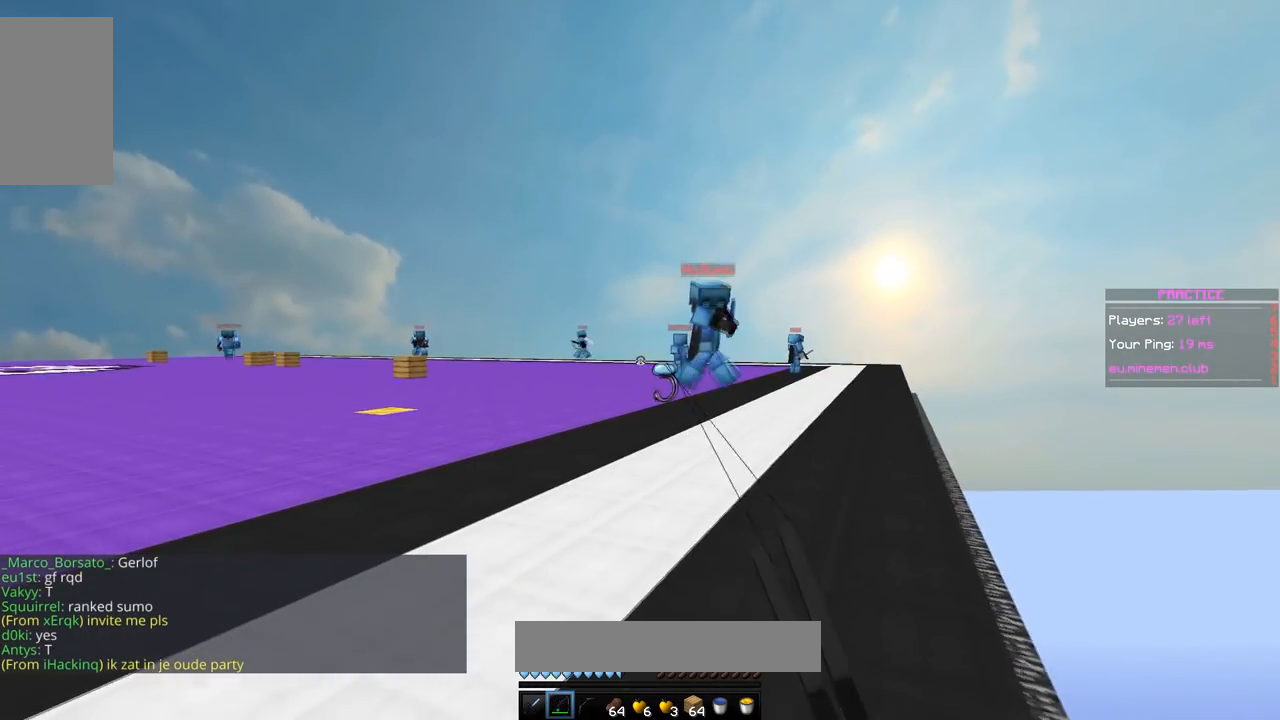
{"keys": ["d", "w"], "mouse": ["left"], "events": [[33, "s", "up"], [50, "w", "down"], [150, "mouse_right", "down"], [250, "d", "down"], [267, "mouse_right", "up"], [500, "mouse_left", "down"]]}
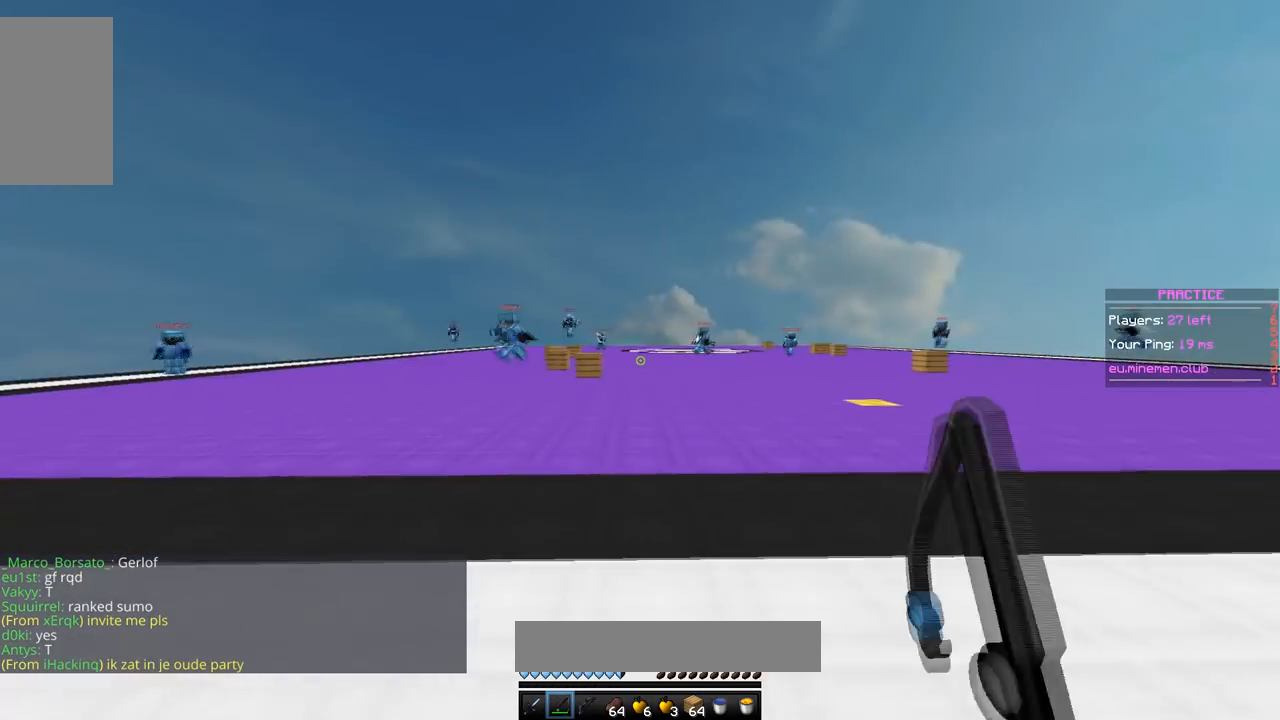
{"keys": ["w"], "mouse": [], "events": [[67, "w", "up"], [117, "d", "up"], [134, "mouse_left", "up"], [501, "w", "down"]]}
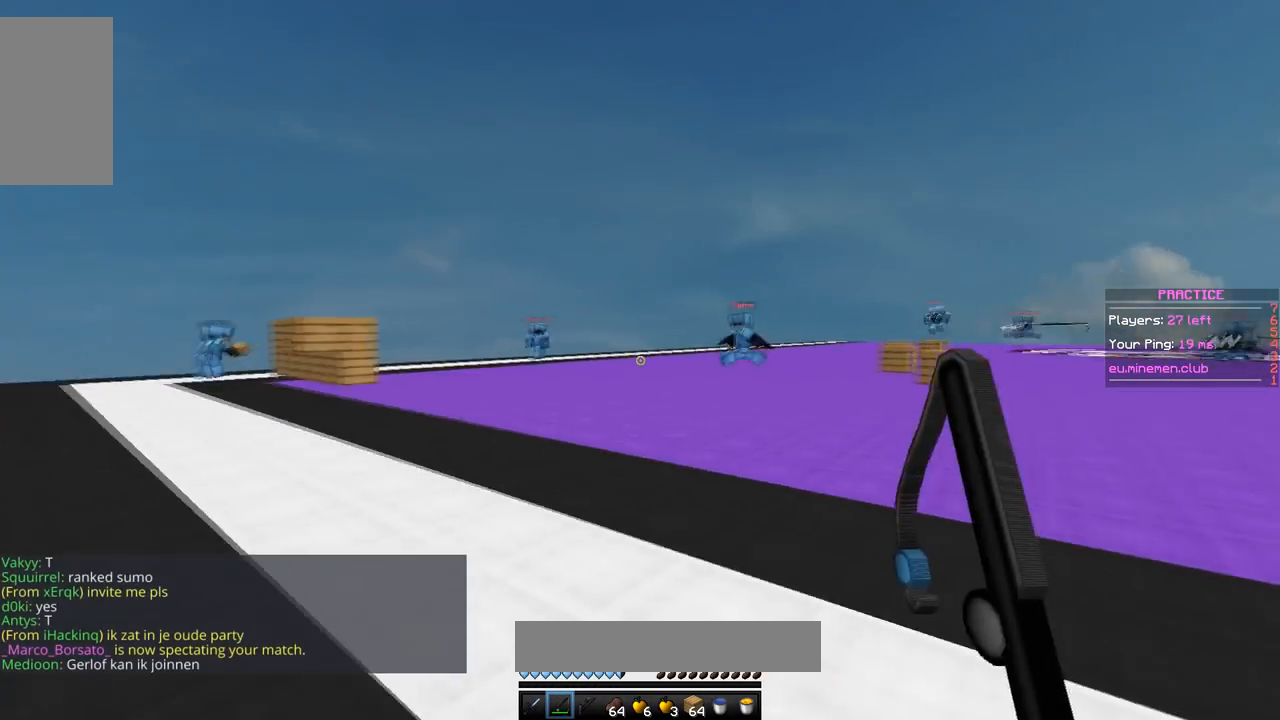
{"keys": ["a", "space", "w"], "mouse": [], "events": [[100, "a", "down"], [350, "space", "down"]]}
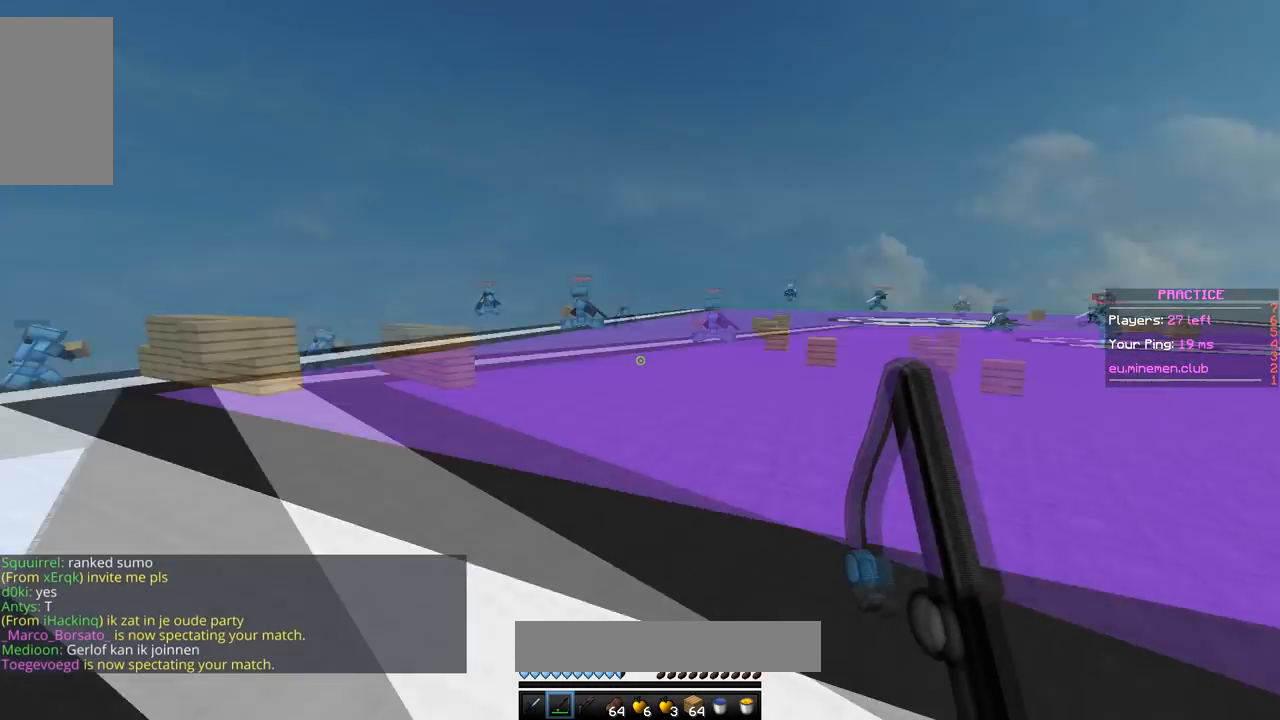
{"keys": ["d", "w"], "mouse": [], "events": [[151, "d", "down"], [151, "space", "up"], [167, "a", "up"]]}
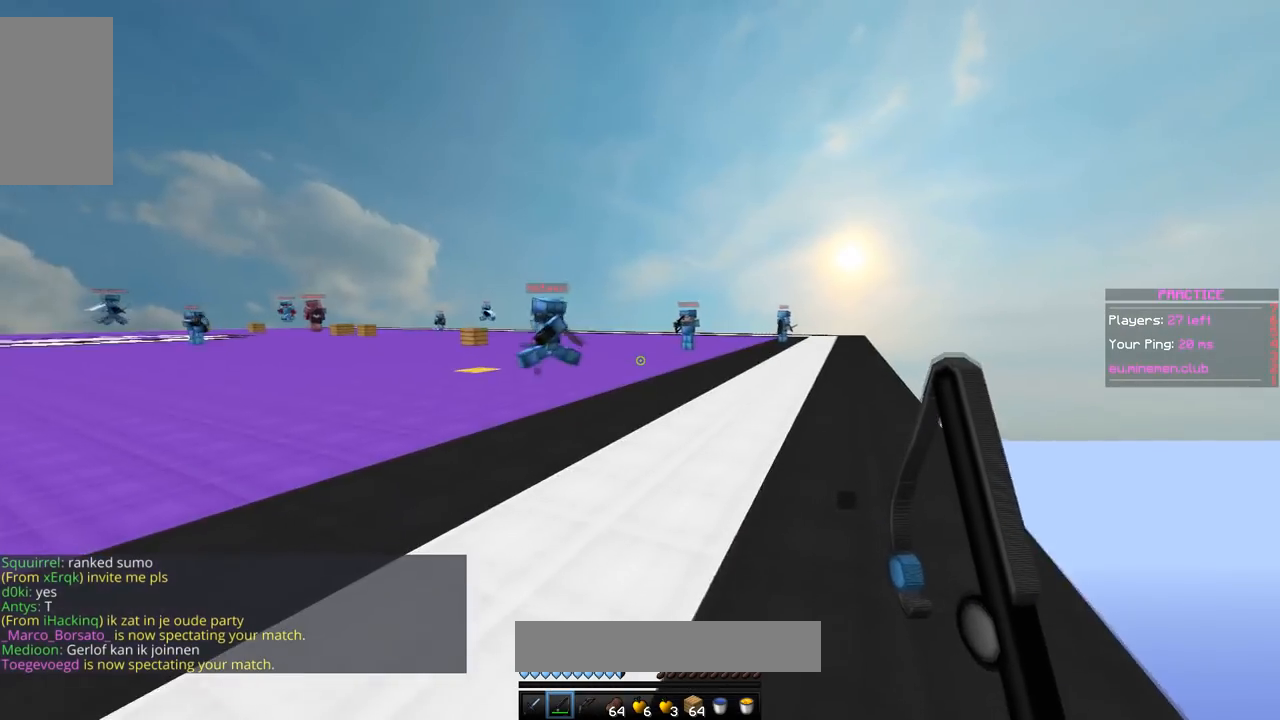
{"keys": [], "mouse": [], "events": [[50, "mouse_left", "down"], [217, "d", "up"], [217, "w", "up"], [233, "mouse_left", "up"]]}
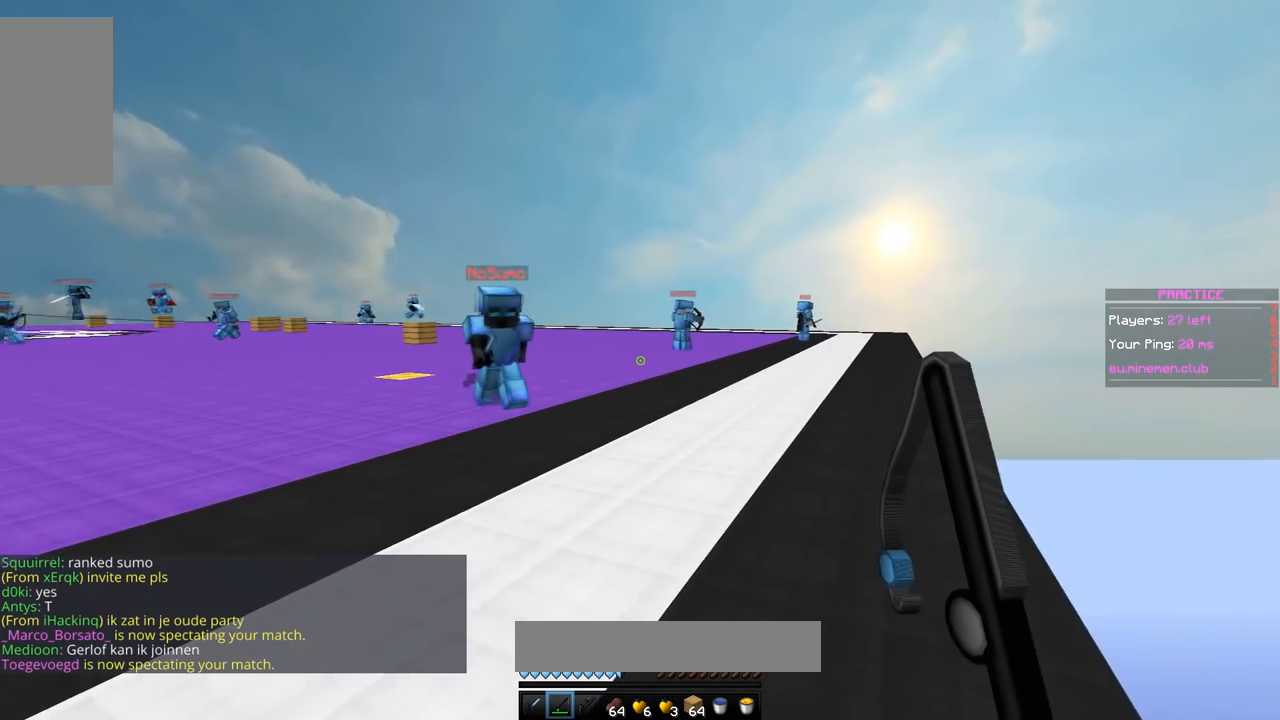
{"keys": ["w"], "mouse": [], "events": [[201, "w", "down"], [251, "mouse_left", "down"], [384, "mouse_left", "up"]]}
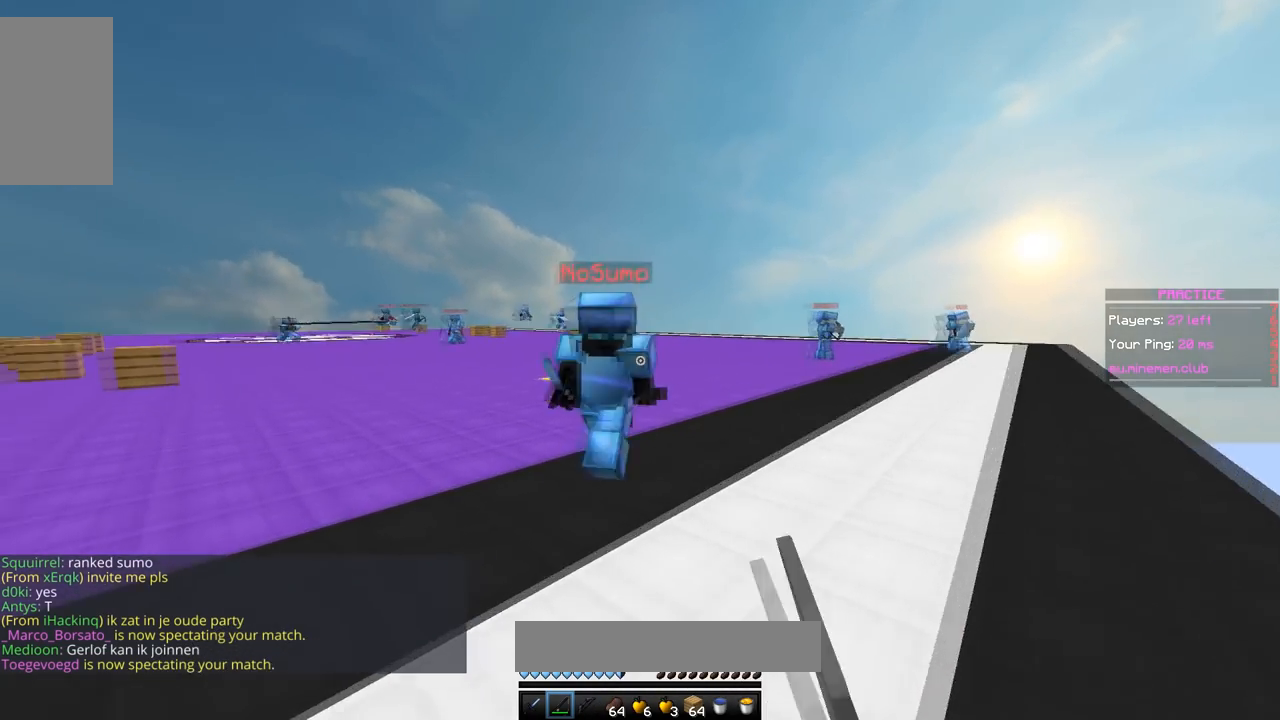
{"keys": ["s"], "mouse": [], "events": [[100, "mouse_left", "down"], [117, "w", "up"], [434, "mouse_left", "up"], [450, "s", "down"]]}
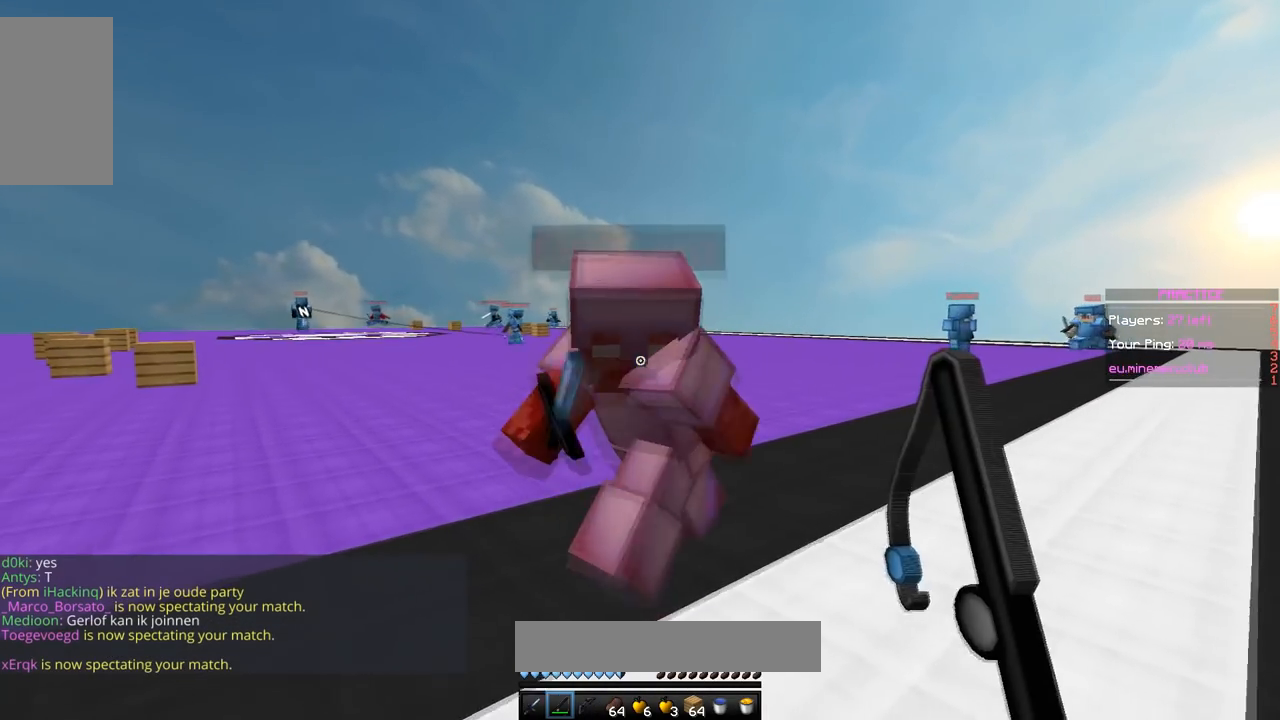
{"keys": [], "mouse": ["left"], "events": [[50, "a", "down"], [217, "s", "up"], [267, "a", "up"], [401, "mouse_left", "down"]]}
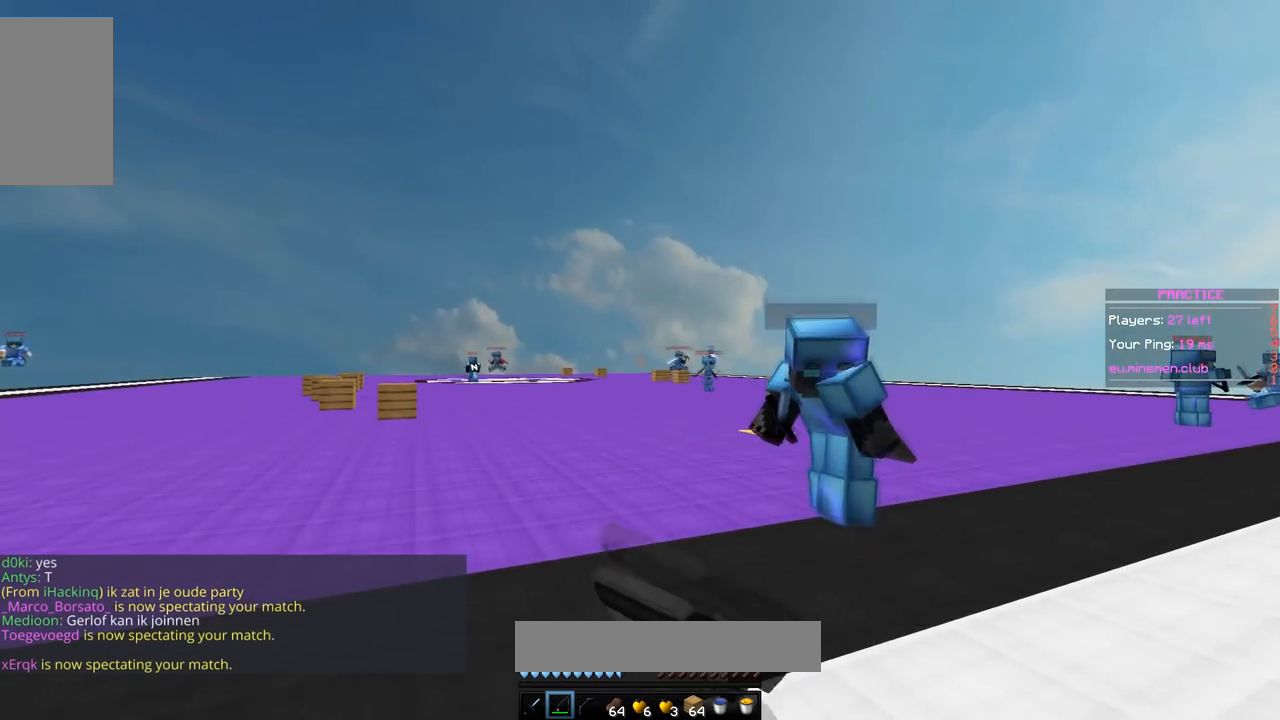
{"keys": ["d", "w"], "mouse": ["left"], "events": [[100, "d", "down"], [100, "w", "down"]]}
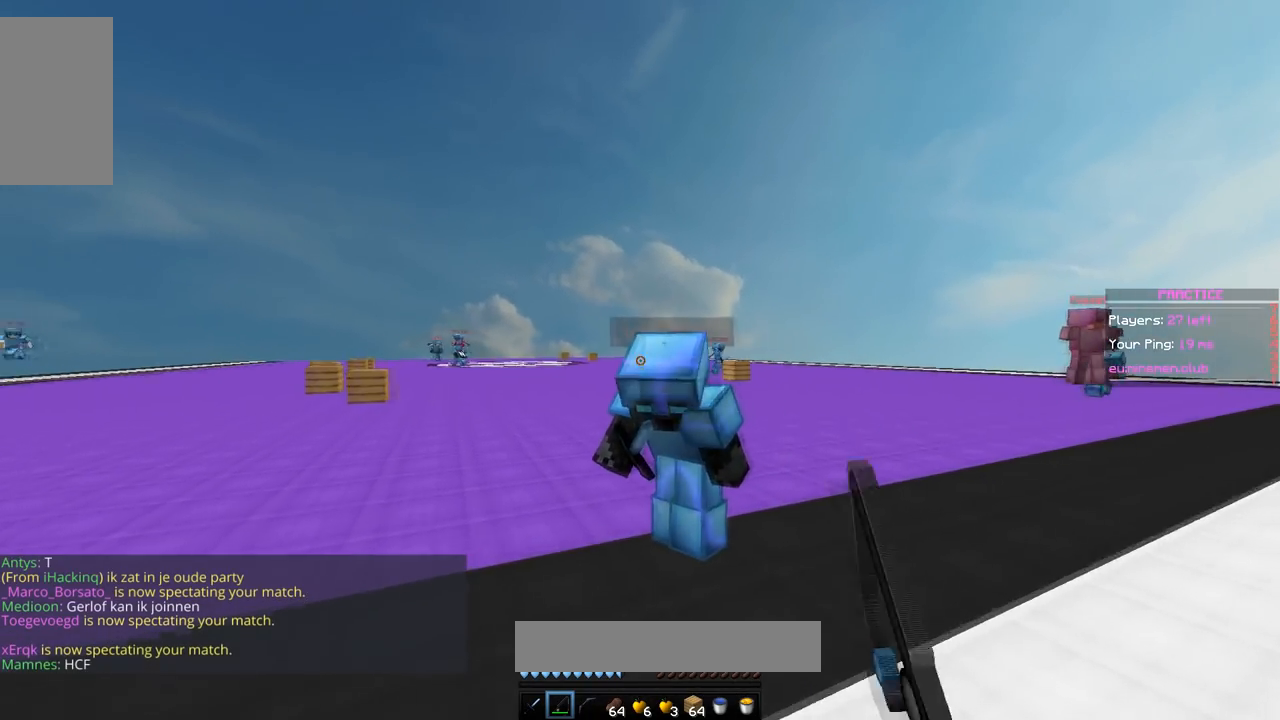
{"keys": ["w"], "mouse": [], "events": [[67, "d", "up"], [67, "w", "up"], [201, "w", "down"], [284, "mouse_left", "up"]]}
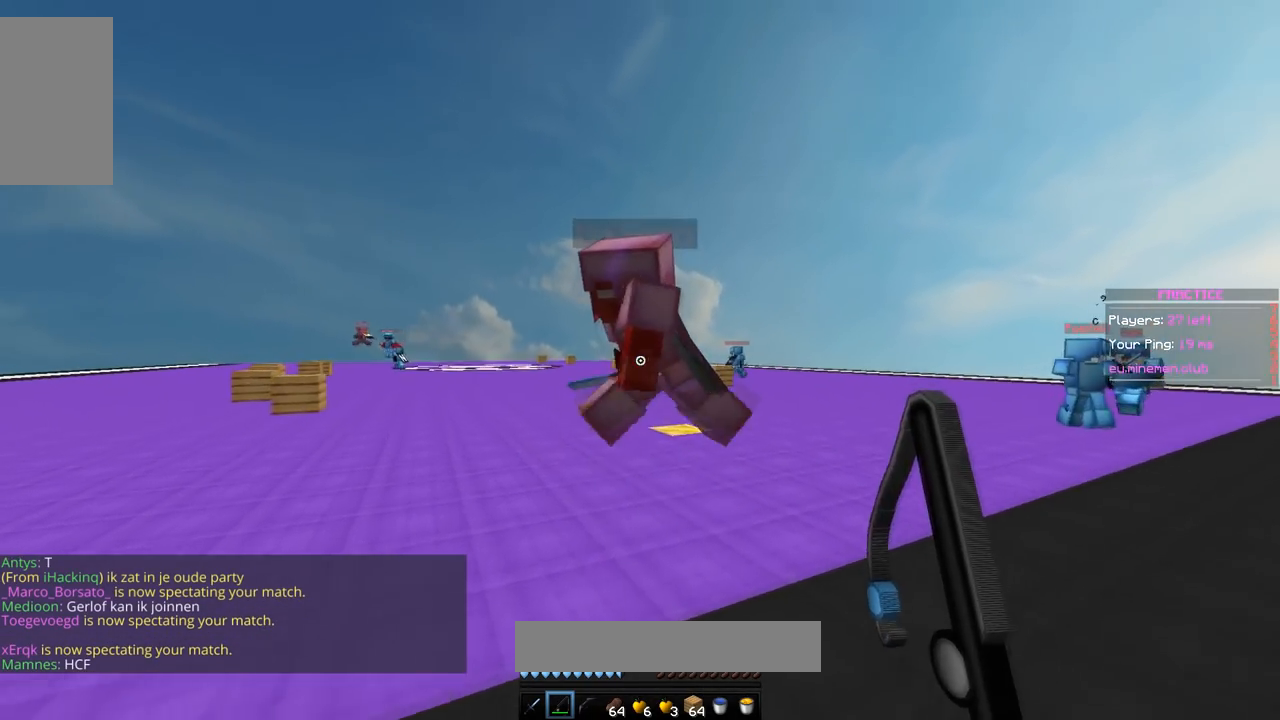
{"keys": ["a", "s", "w"], "mouse": ["left"], "events": [[50, "mouse_left", "down"], [200, "s", "down"], [250, "w", "up"], [400, "a", "down"], [500, "w", "down"]]}
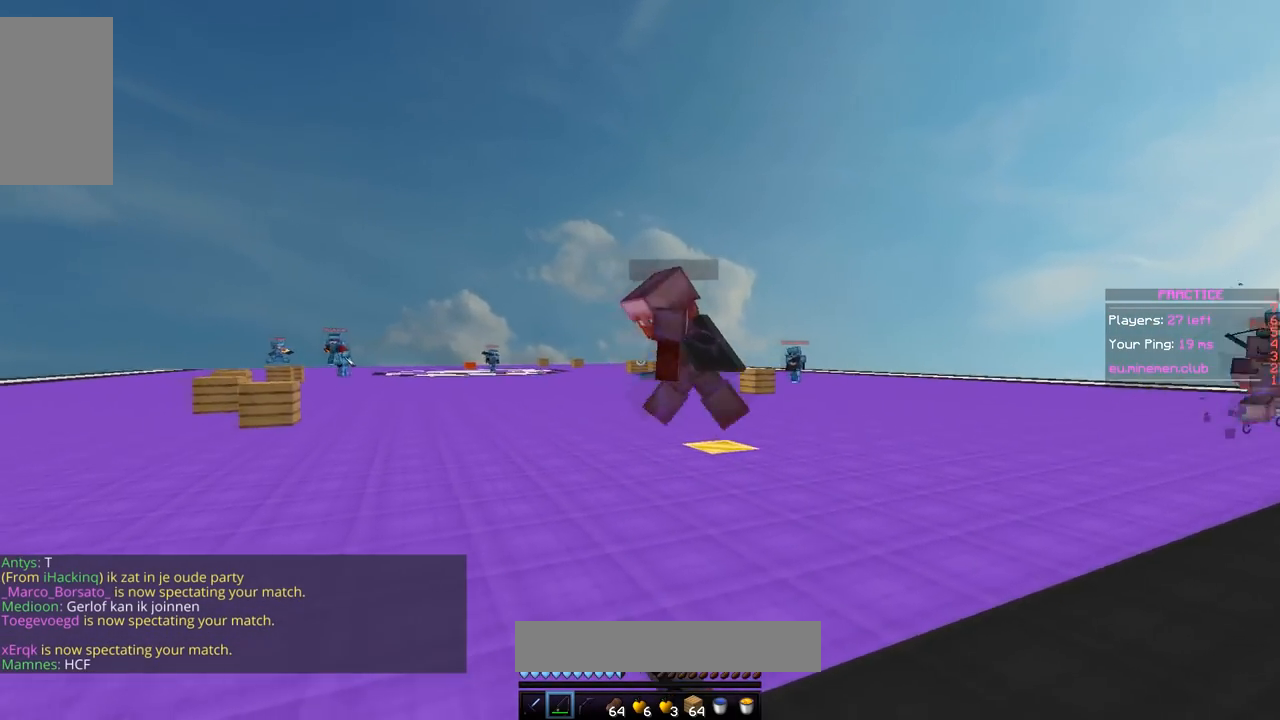
{"keys": ["s"], "mouse": ["left"], "events": [[17, "mouse_left", "up"], [100, "mouse_left", "down"], [100, "w", "up"], [117, "s", "up"], [151, "a", "up"], [301, "s", "down"]]}
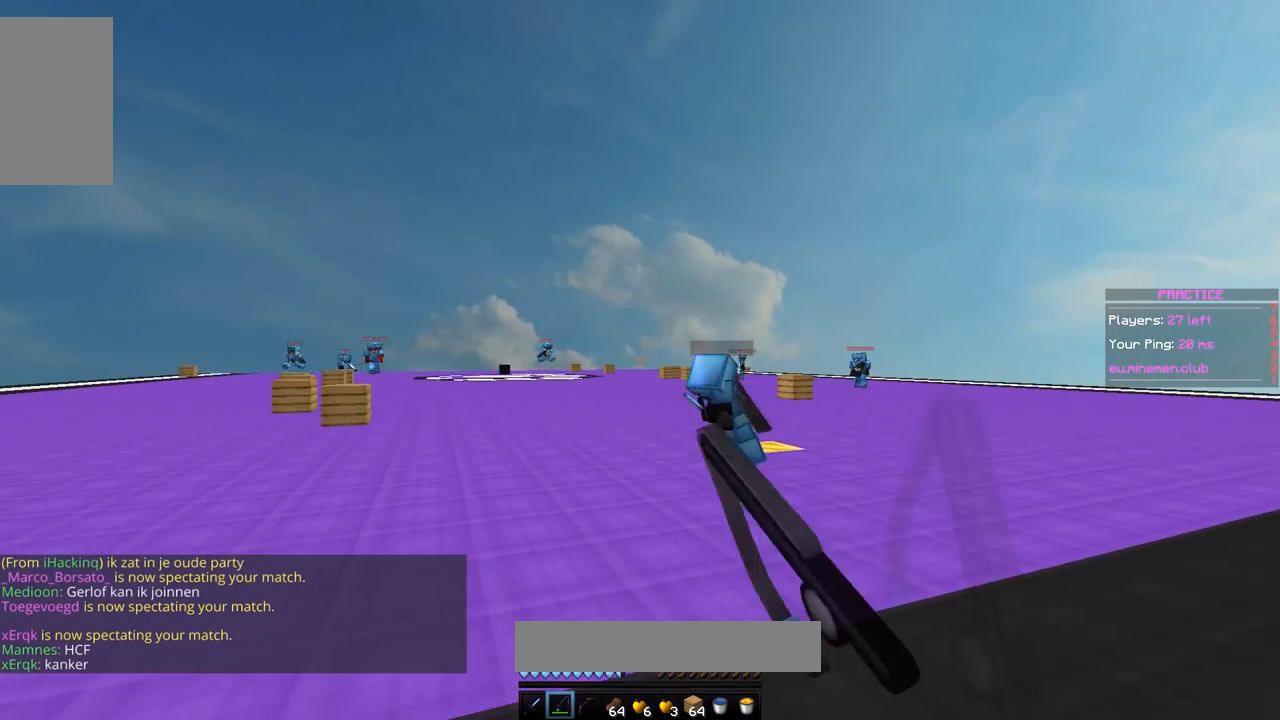
{"keys": ["w"], "mouse": ["left"], "events": [[167, "s", "up"], [300, "w", "down"]]}
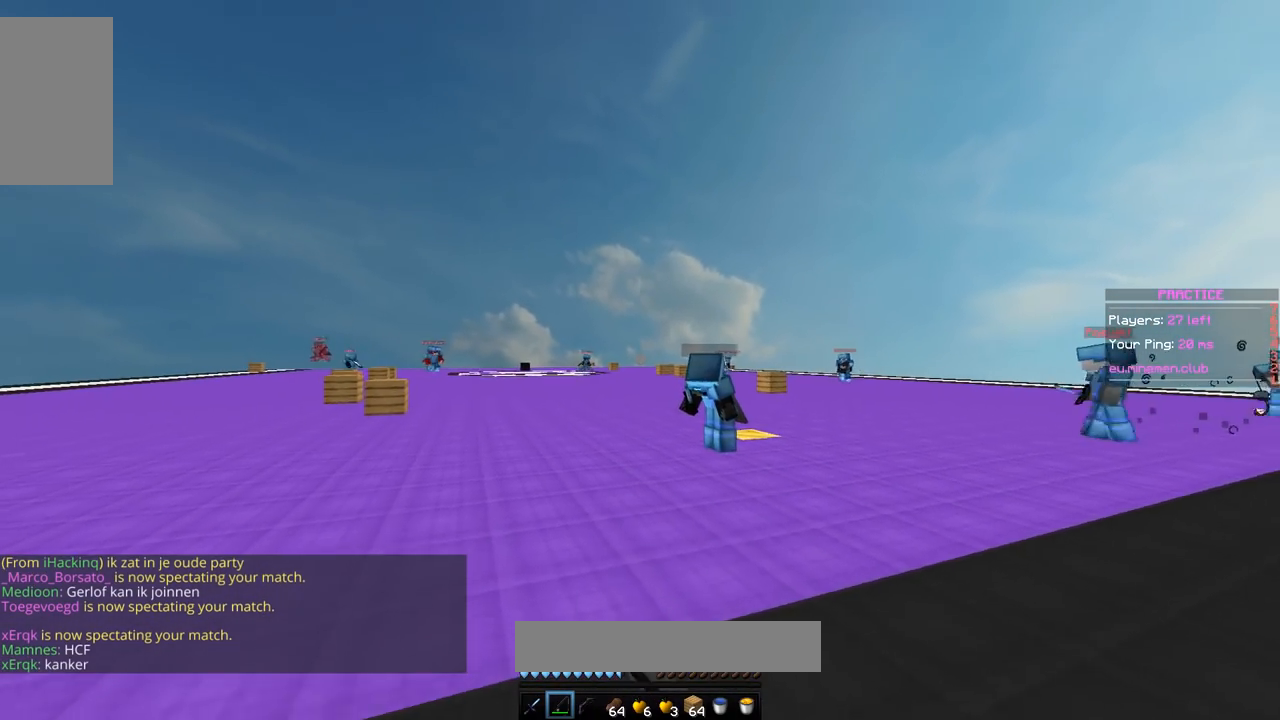
{"keys": ["d", "w"], "mouse": [], "events": [[251, "d", "down"], [317, "mouse_left", "up"]]}
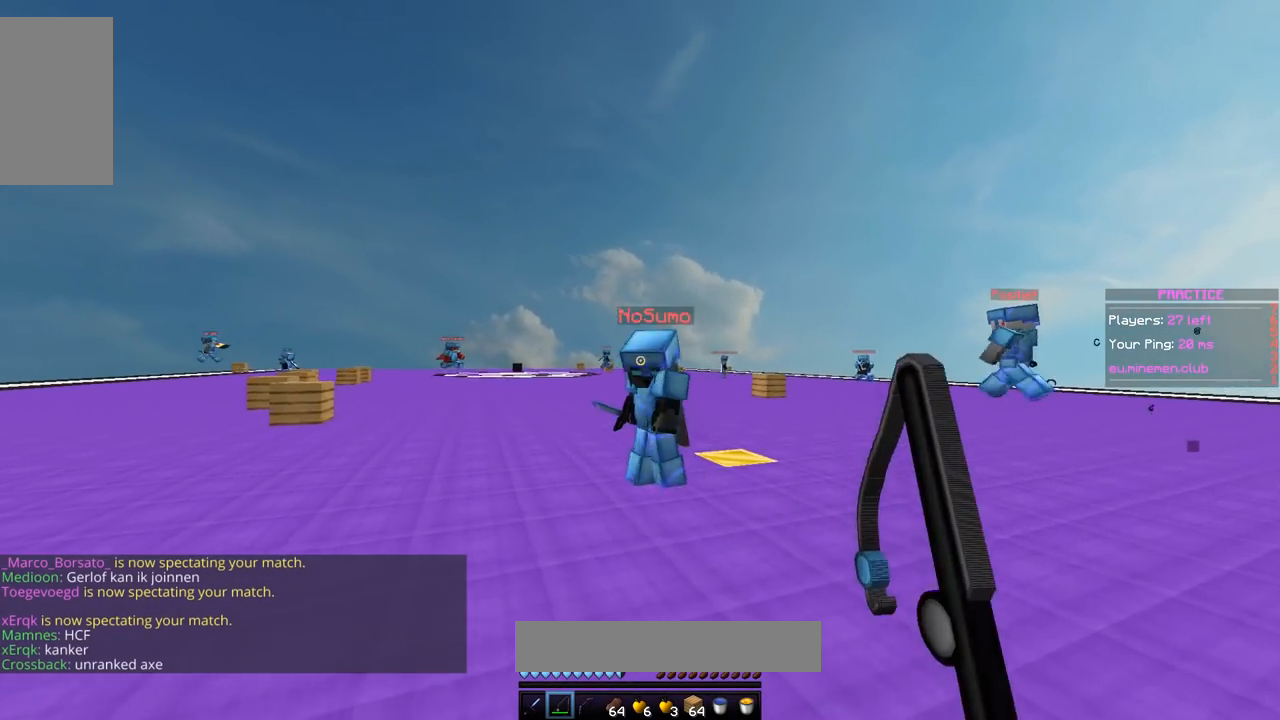
{"keys": ["a", "w"], "mouse": ["left"], "events": [[100, "mouse_left", "down"], [167, "d", "up"], [267, "w", "up"], [400, "a", "down"], [500, "w", "down"]]}
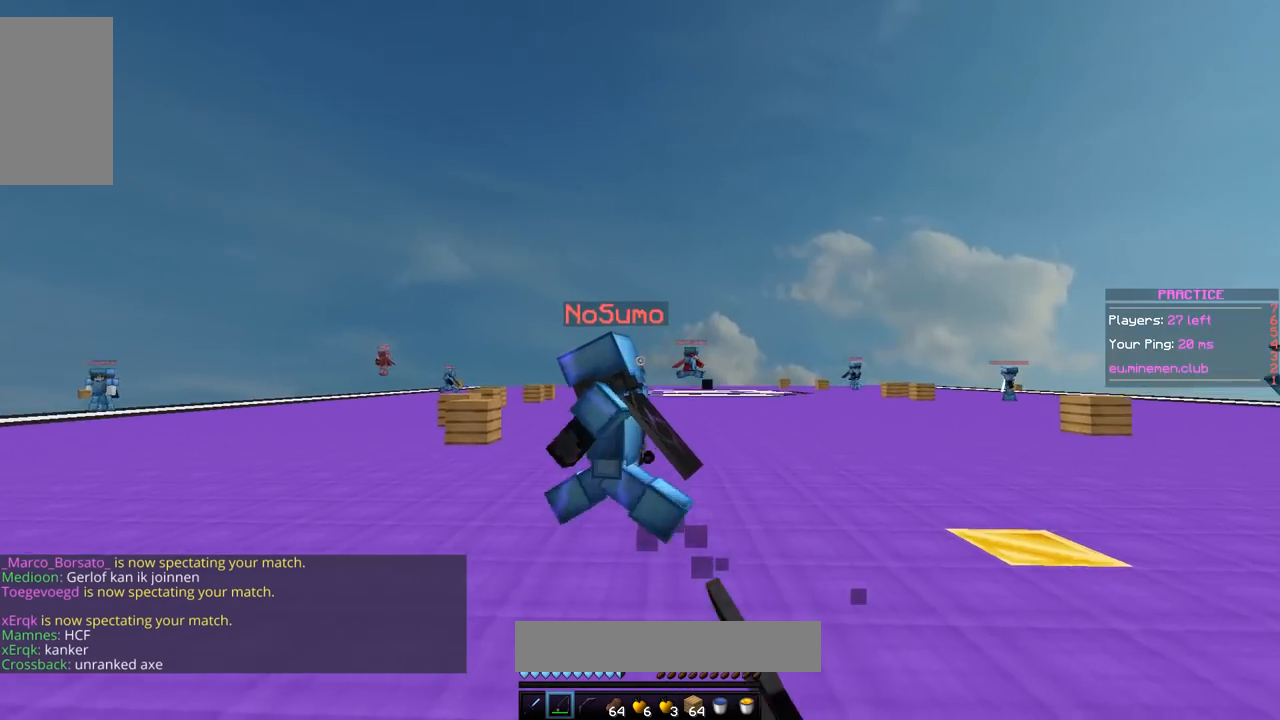
{"keys": ["a", "s"], "mouse": ["left"], "events": [[151, "s", "down"], [284, "a", "up"], [301, "w", "up"], [401, "a", "down"]]}
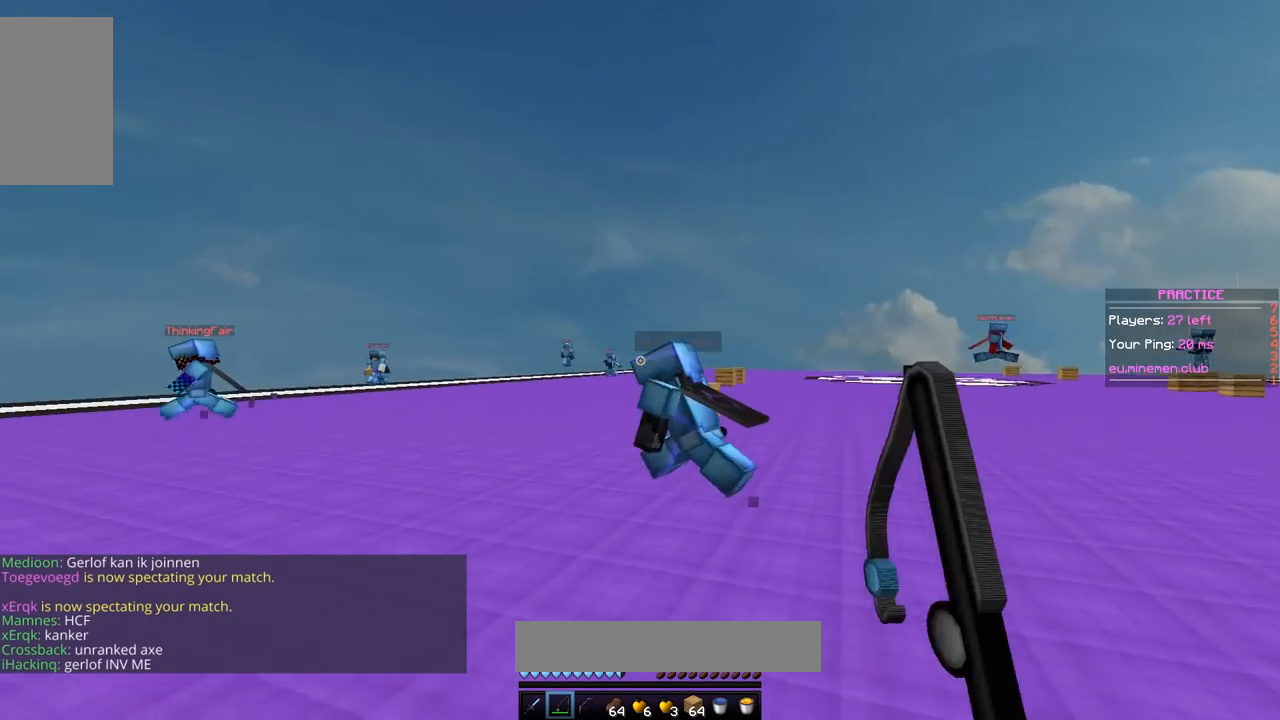
{"keys": ["s", "space"], "mouse": [], "events": [[334, "mouse_left", "up"], [417, "a", "up"], [467, "space", "down"]]}
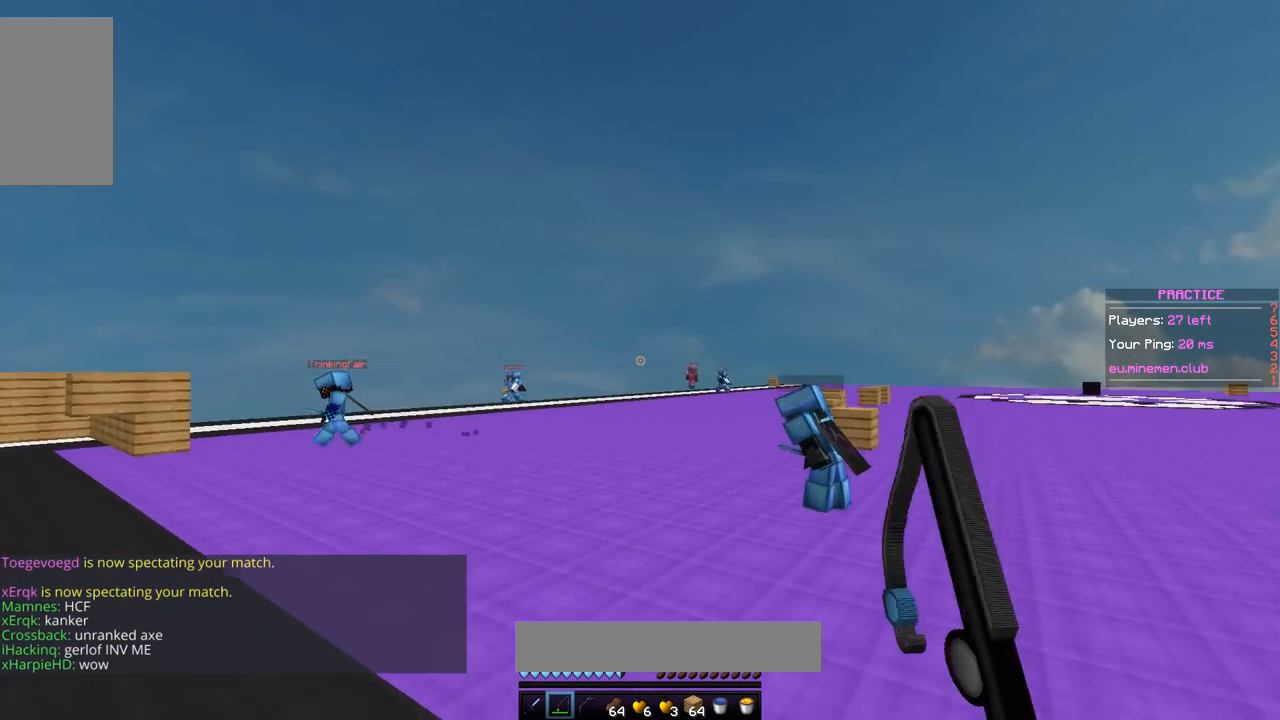
{"keys": ["d", "w"], "mouse": [], "events": [[233, "s", "up"], [267, "space", "up"], [267, "w", "down"], [367, "d", "down"]]}
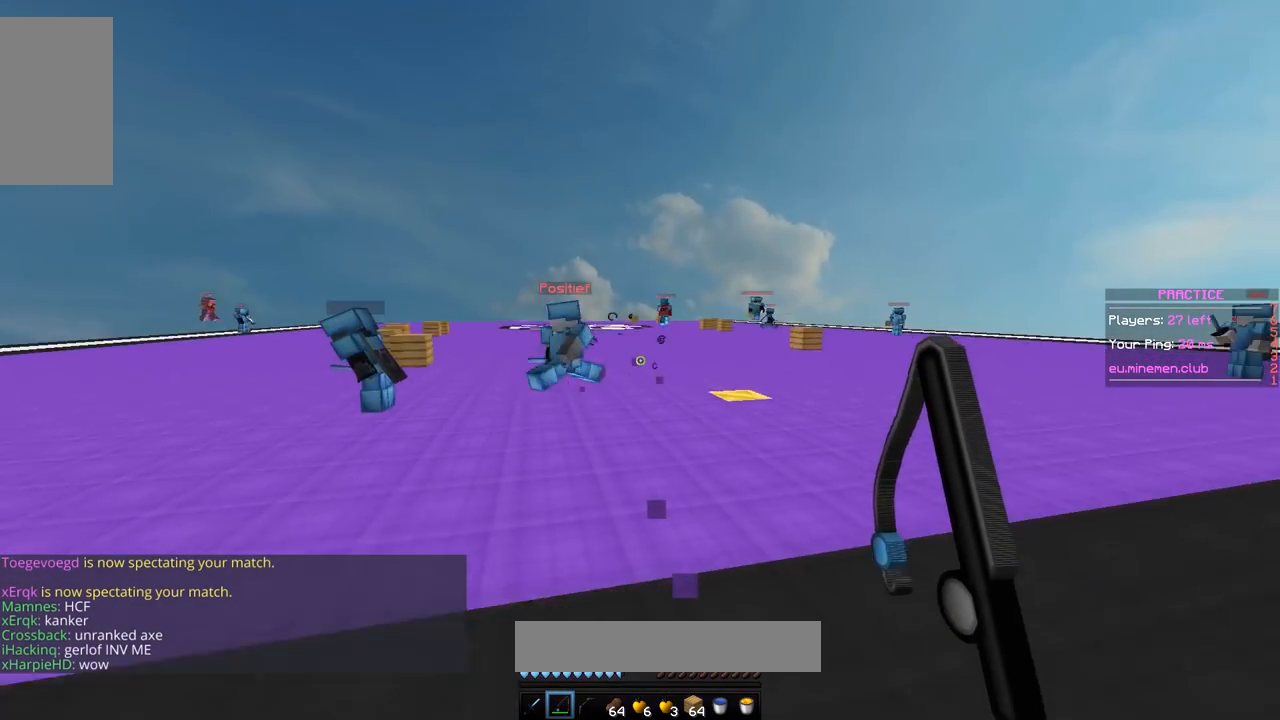
{"keys": ["d"], "mouse": [], "events": [[434, "w", "up"]]}